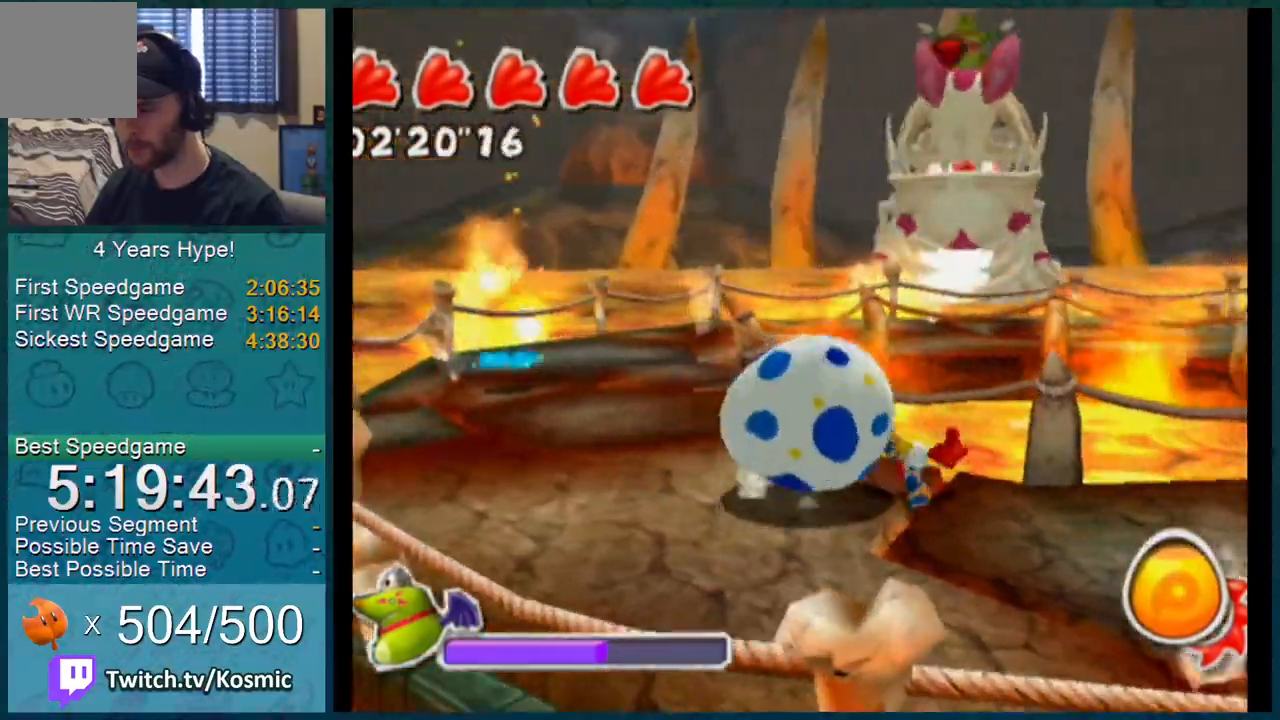
Gameplay with a controller (Nintendo layout); each line is a JSON object with the inputs held at the frame after it. "events" lists button and stick changes between this image and that frame as [ms after this image, input, new state], when the widget could be followed in between. Not read: L1 L3 R2 R3.
{"buttons": ["B"], "left_stick": "up", "right_stick": "center", "events": [[33, "right_stick", "center"], [66, "left_stick", "down-left"], [150, "left_stick", "down-right"], [216, "left_stick", "up-right"], [283, "left_stick", "up-left"], [333, "left_stick", "down-left"], [433, "B", "down"], [433, "left_stick", "down-right"], [500, "left_stick", "up"]]}
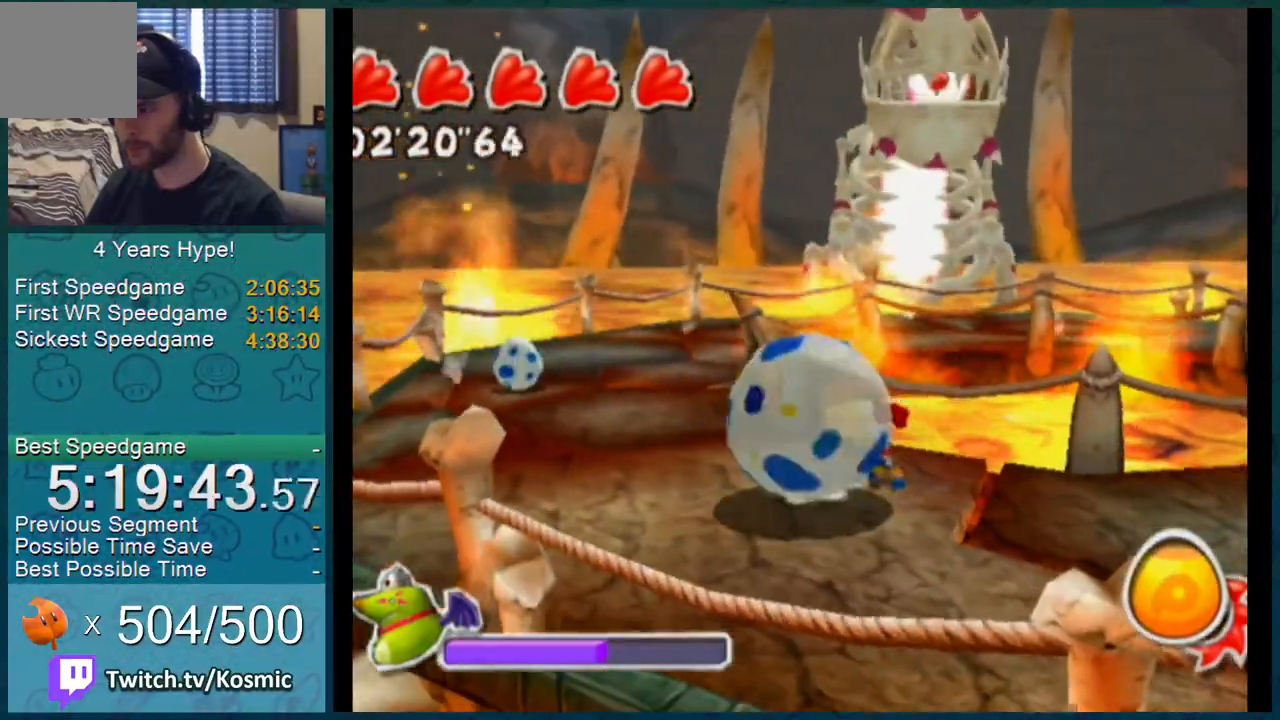
{"buttons": ["B"], "left_stick": "up-right", "right_stick": "center", "events": [[83, "left_stick", "left"], [133, "left_stick", "down"], [217, "left_stick", "right"], [267, "left_stick", "up"], [334, "left_stick", "left"], [434, "left_stick", "right"], [501, "left_stick", "up-right"]]}
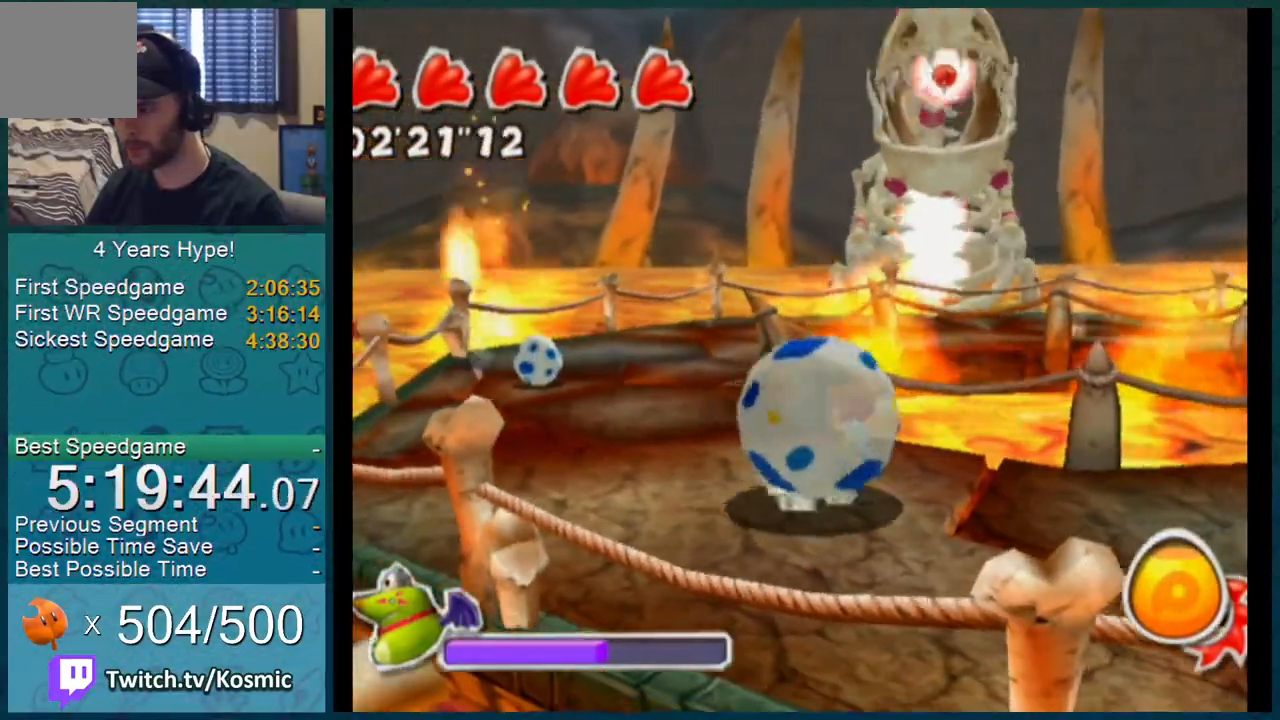
{"buttons": [], "left_stick": "center", "right_stick": "center", "events": [[16, "left_stick", "up-left"], [66, "left_stick", "down-left"], [150, "left_stick", "right"], [266, "left_stick", "down-left"], [300, "B", "up"], [367, "left_stick", "center"]]}
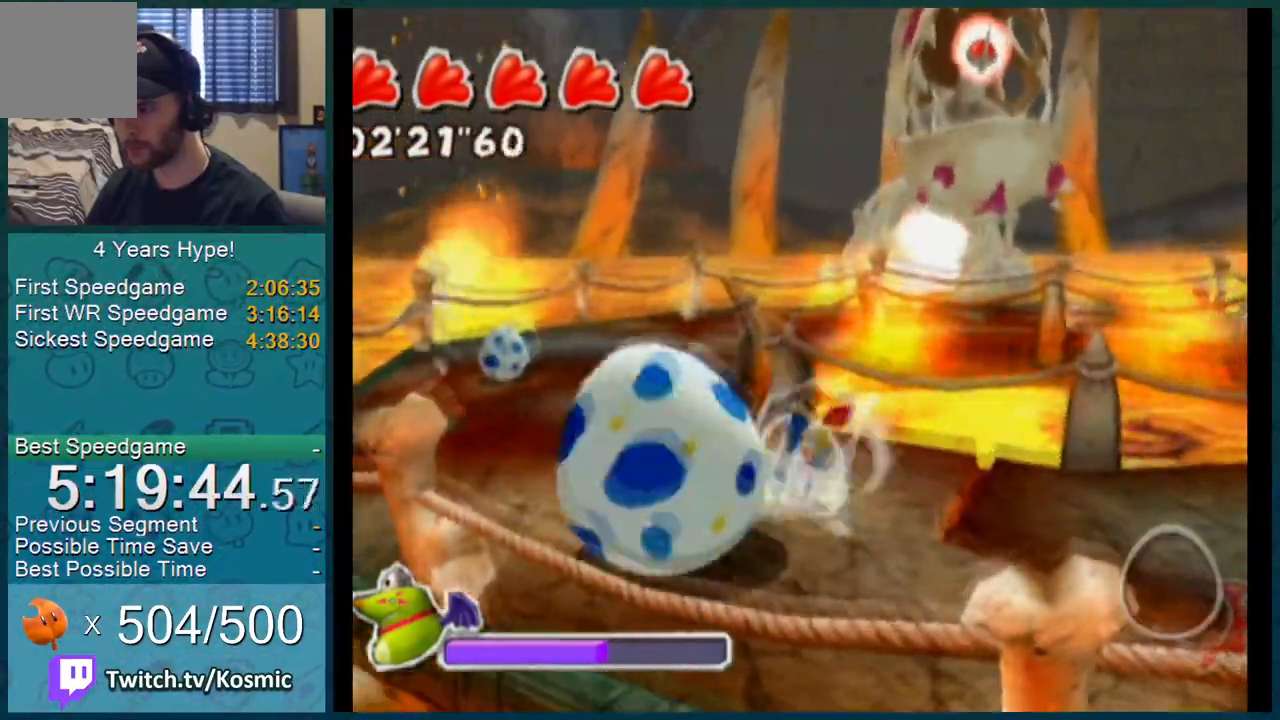
{"buttons": [], "left_stick": "center", "right_stick": "center", "events": []}
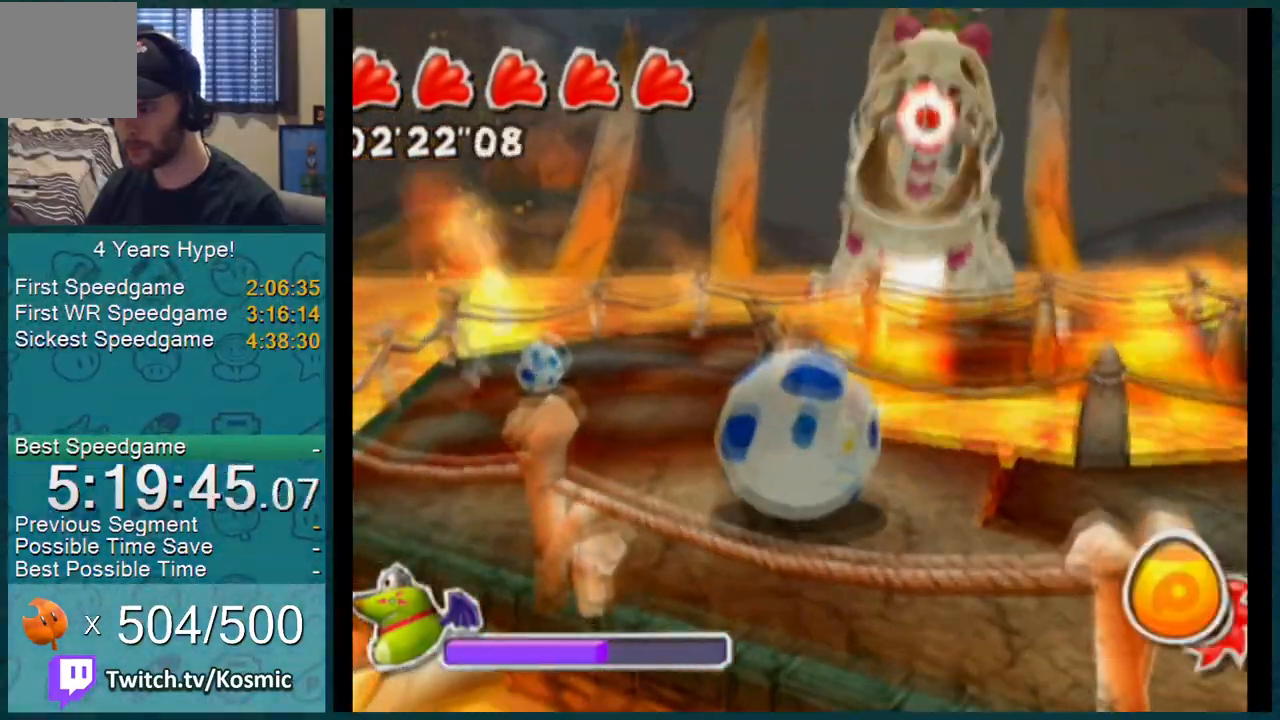
{"buttons": [], "left_stick": "up-left", "right_stick": "center", "events": [[216, "left_stick", "right"], [400, "left_stick", "center"], [450, "left_stick", "up-left"]]}
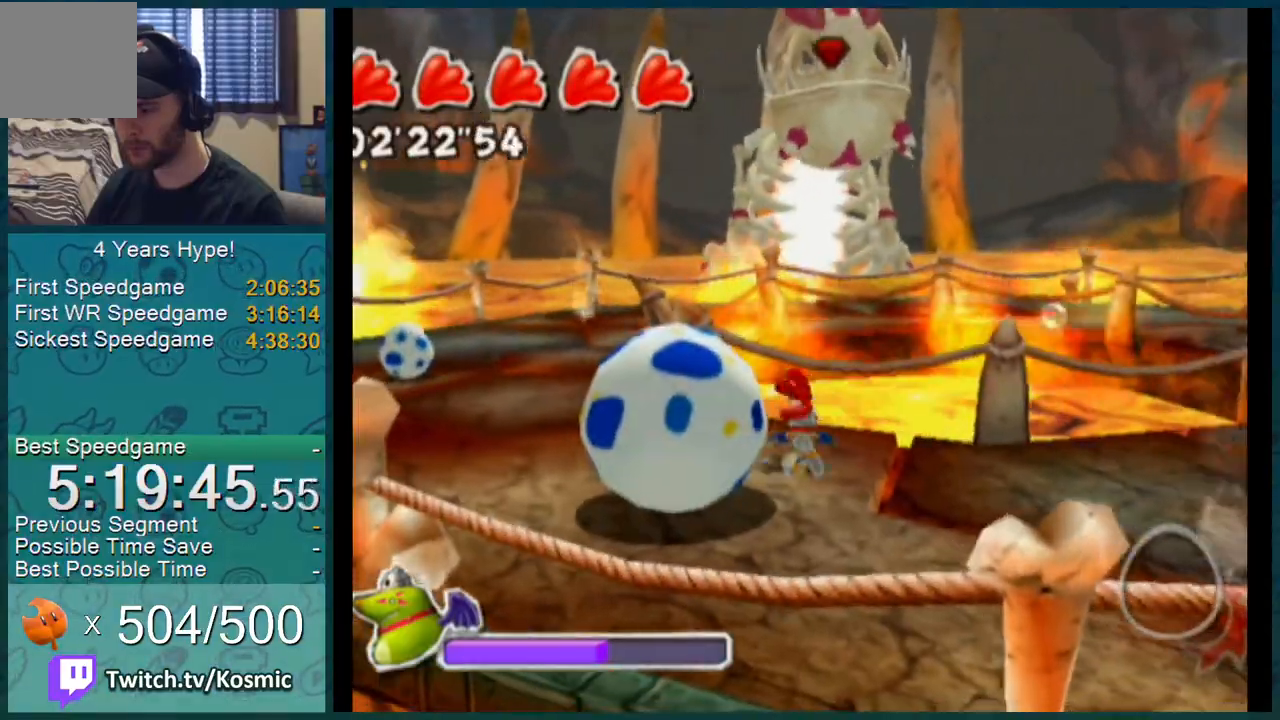
{"buttons": [], "left_stick": "up-left", "right_stick": "center", "events": []}
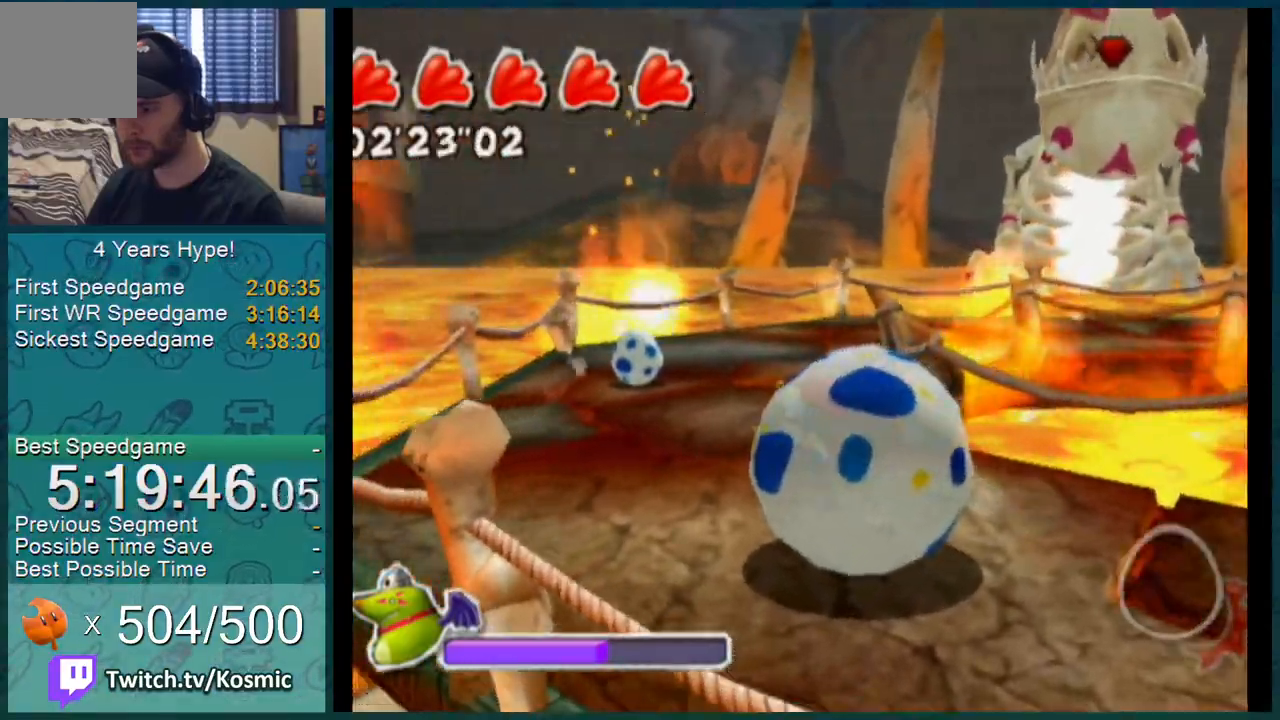
{"buttons": [], "left_stick": "center", "right_stick": "center", "events": [[33, "right_stick", "up-left"], [217, "left_stick", "center"], [350, "right_stick", "center"]]}
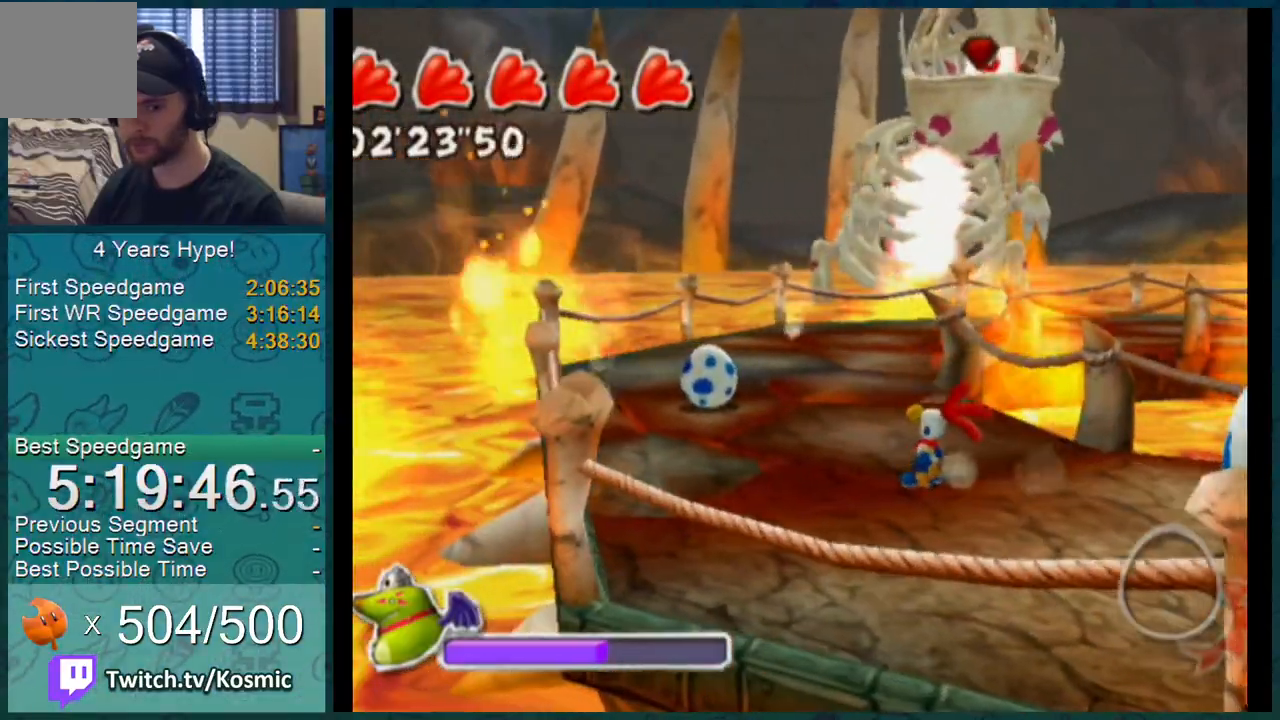
{"buttons": [], "left_stick": "center", "right_stick": "center", "events": []}
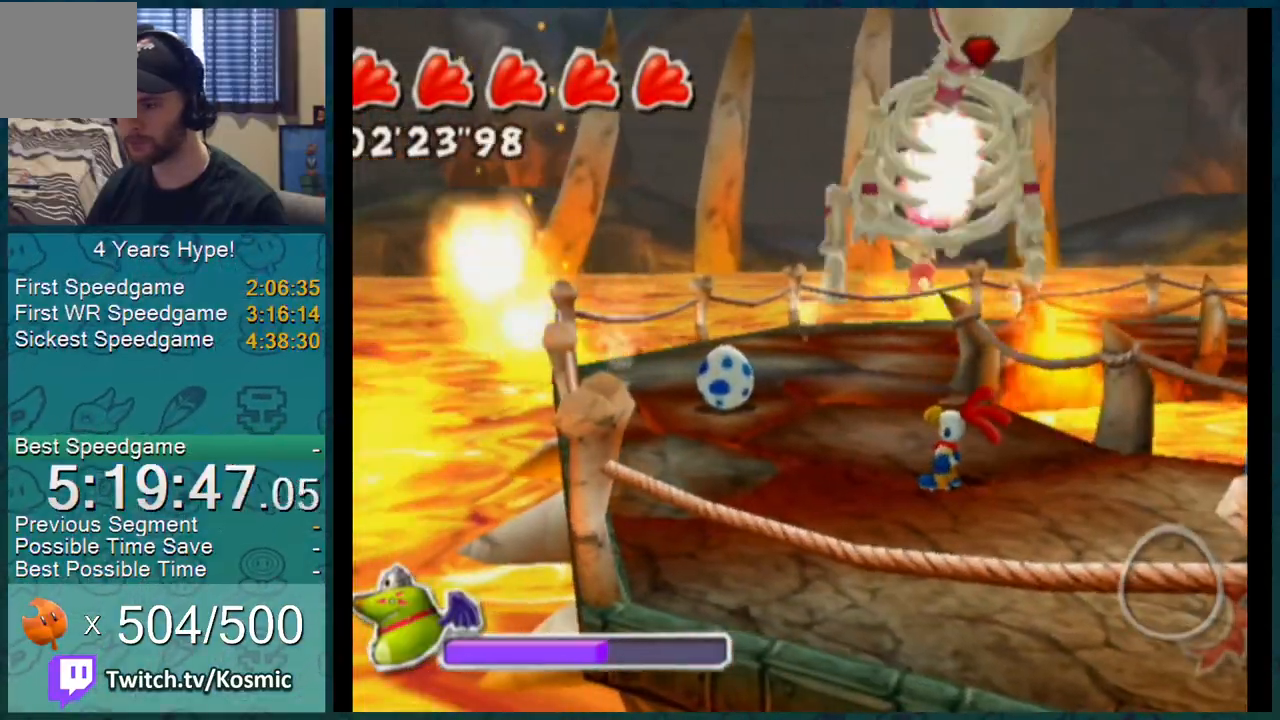
{"buttons": [], "left_stick": "right", "right_stick": "center", "events": [[117, "left_stick", "down-right"], [283, "left_stick", "right"]]}
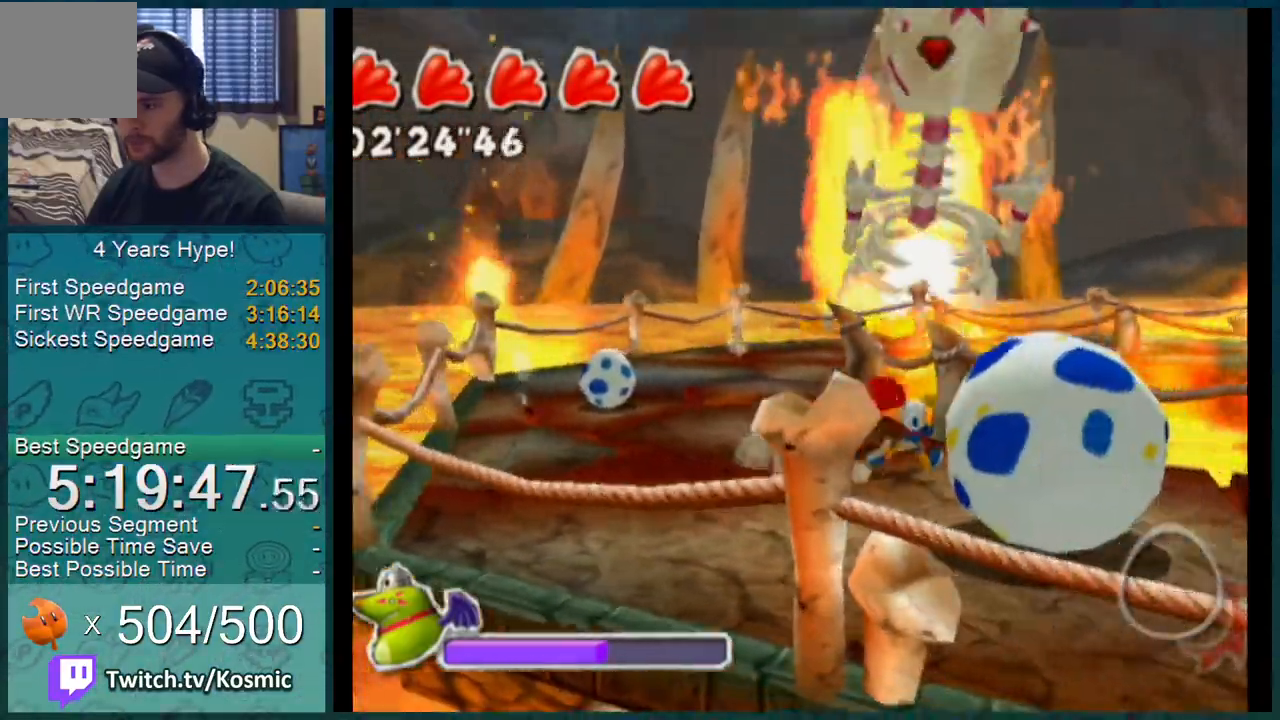
{"buttons": [], "left_stick": "left", "right_stick": "center", "events": [[151, "left_stick", "down-right"], [334, "left_stick", "down-left"], [467, "left_stick", "left"]]}
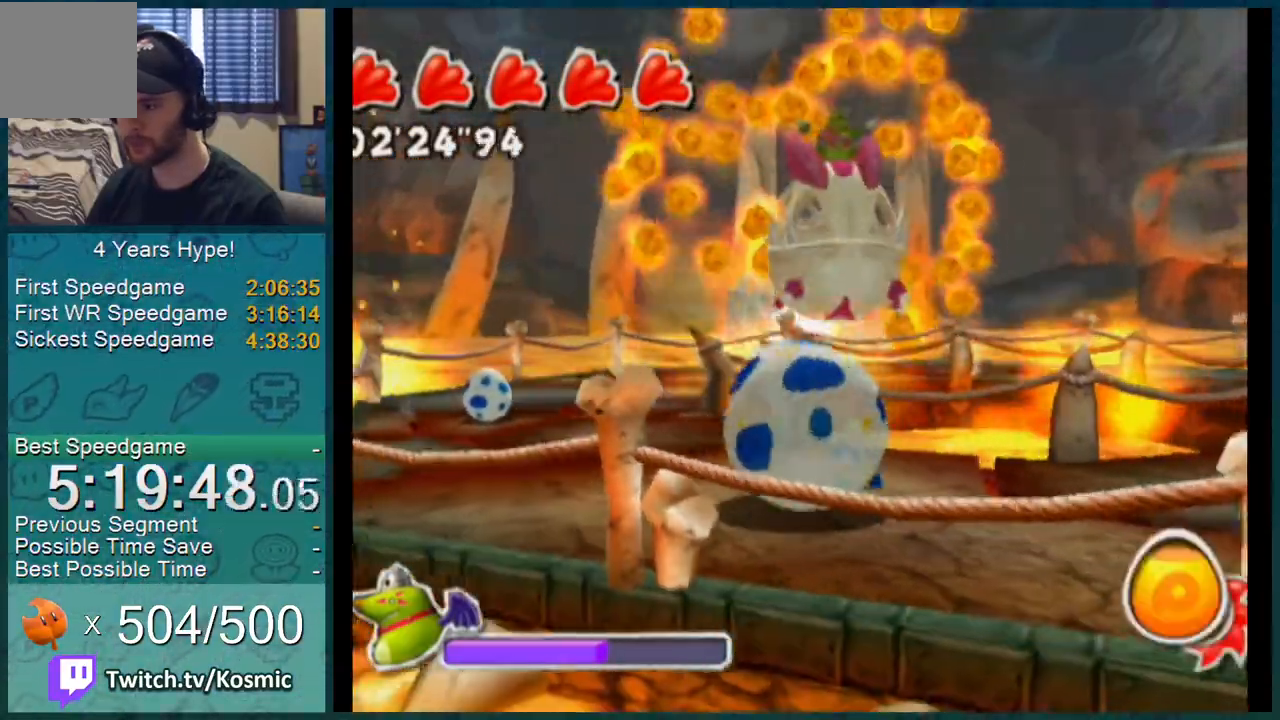
{"buttons": [], "left_stick": "up-left", "right_stick": "center", "events": [[100, "left_stick", "up-left"]]}
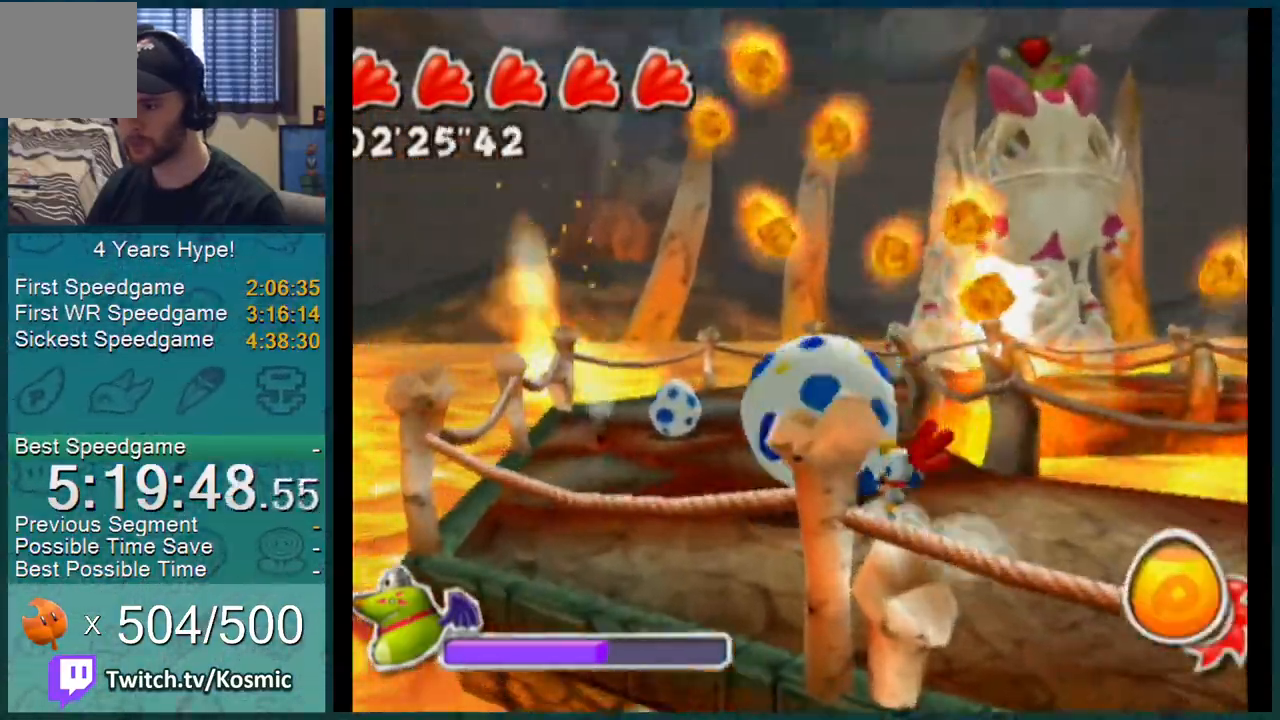
{"buttons": [], "left_stick": "up", "right_stick": "center", "events": [[151, "left_stick", "up"], [284, "left_stick", "up-right"], [434, "left_stick", "up"]]}
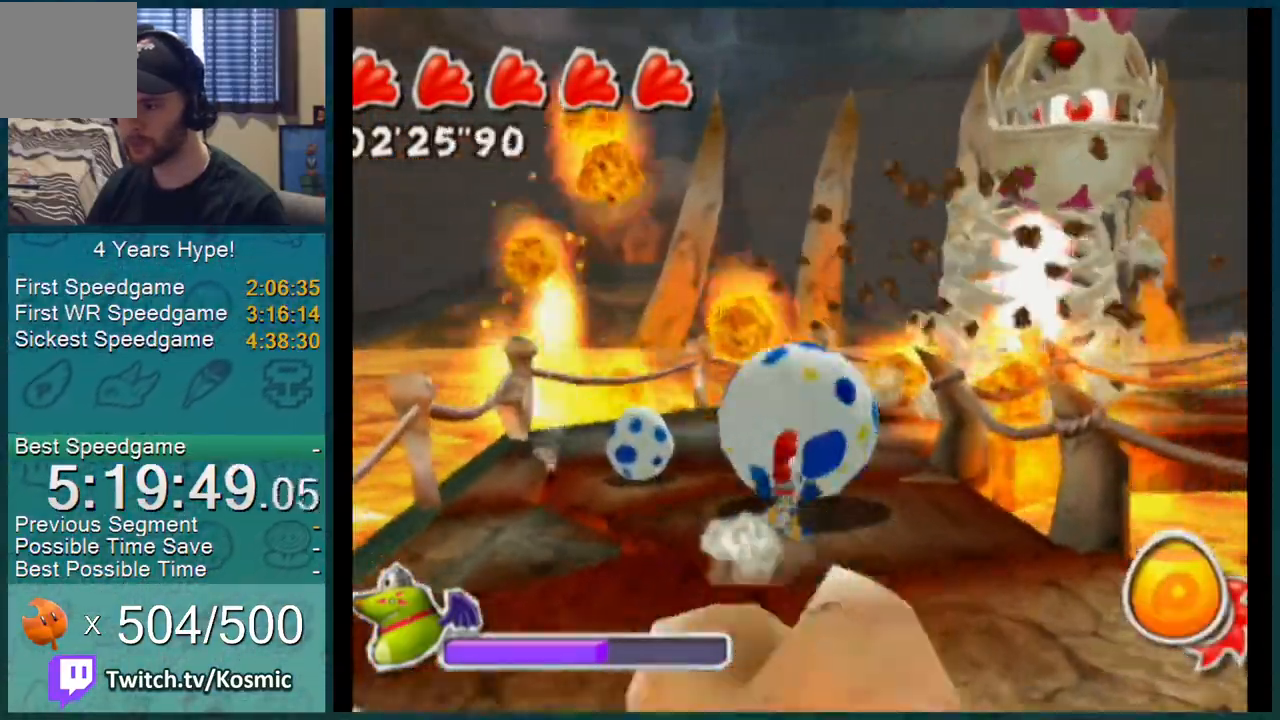
{"buttons": [], "left_stick": "left", "right_stick": "center", "events": [[33, "left_stick", "up-left"], [167, "left_stick", "down-left"], [250, "left_stick", "right"], [384, "left_stick", "up"], [500, "left_stick", "left"]]}
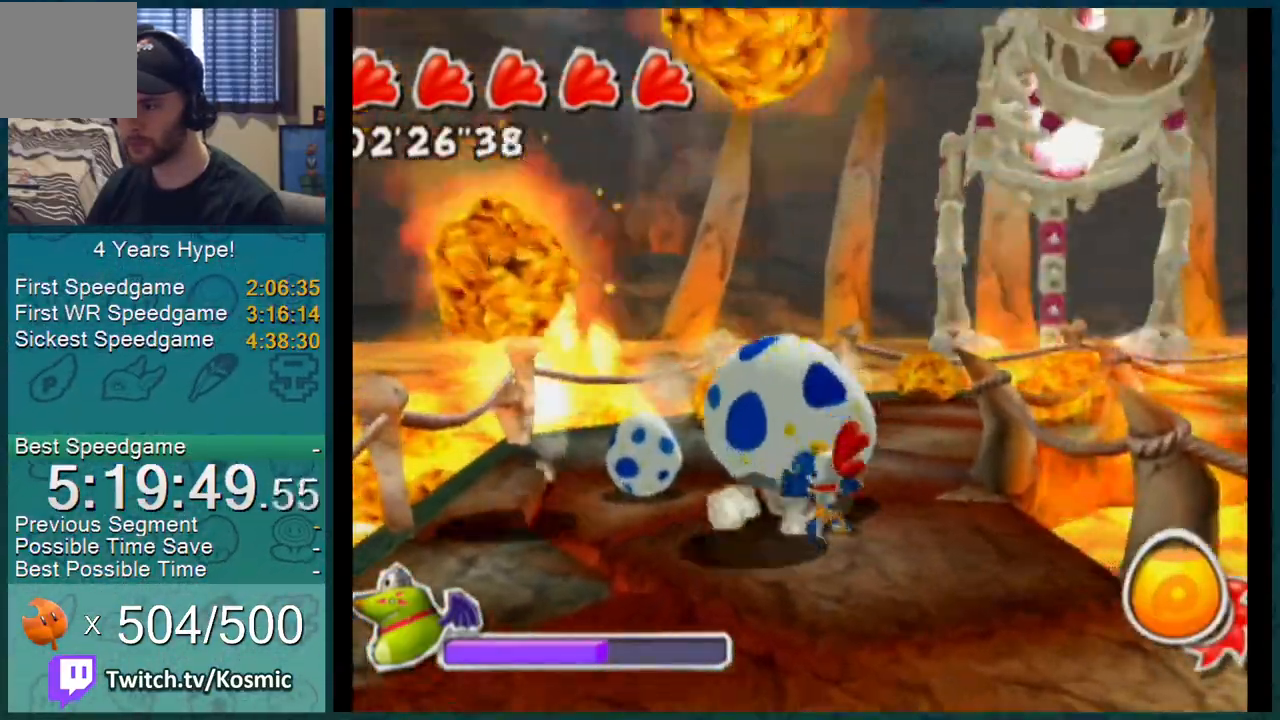
{"buttons": [], "left_stick": "down", "right_stick": "center", "events": [[34, "left_stick", "down"], [100, "left_stick", "right"], [167, "left_stick", "up-right"], [217, "right_stick", "left"], [284, "left_stick", "up-left"], [334, "right_stick", "center"], [367, "left_stick", "down-left"], [434, "left_stick", "down"]]}
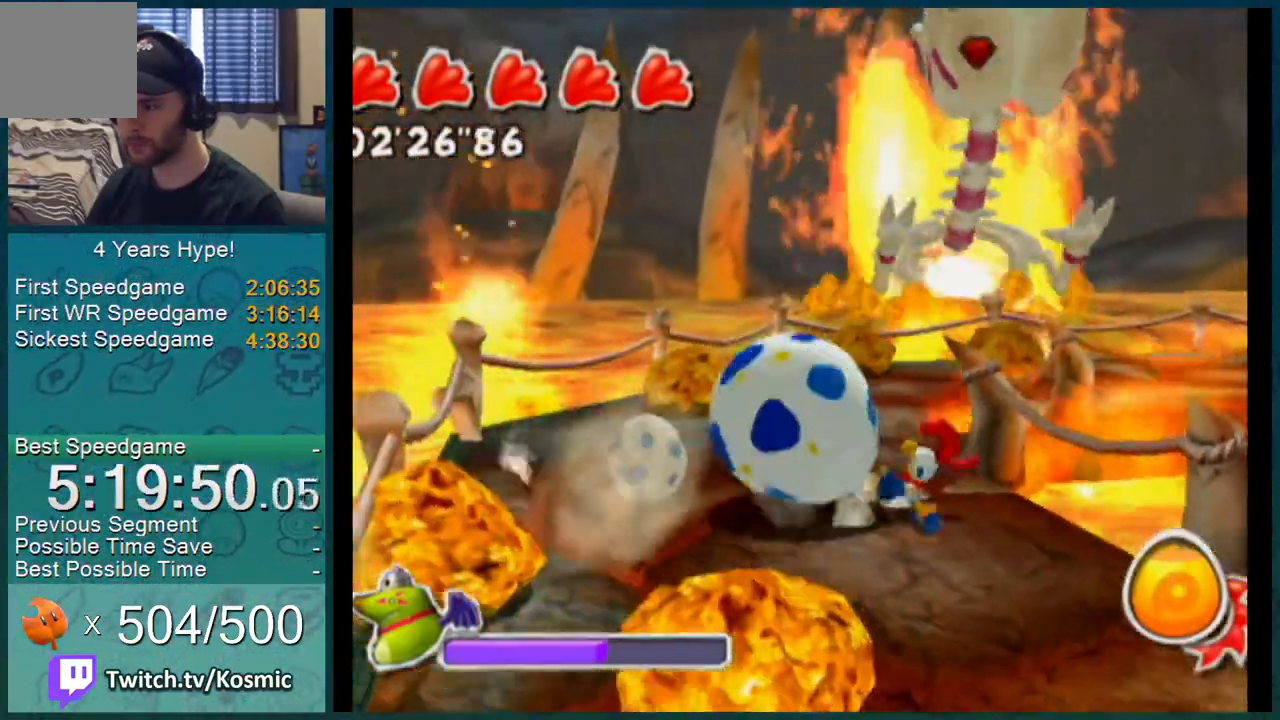
{"buttons": [], "left_stick": "down", "right_stick": "center", "events": [[183, "left_stick", "right"], [283, "left_stick", "up"], [367, "left_stick", "left"], [467, "left_stick", "down"]]}
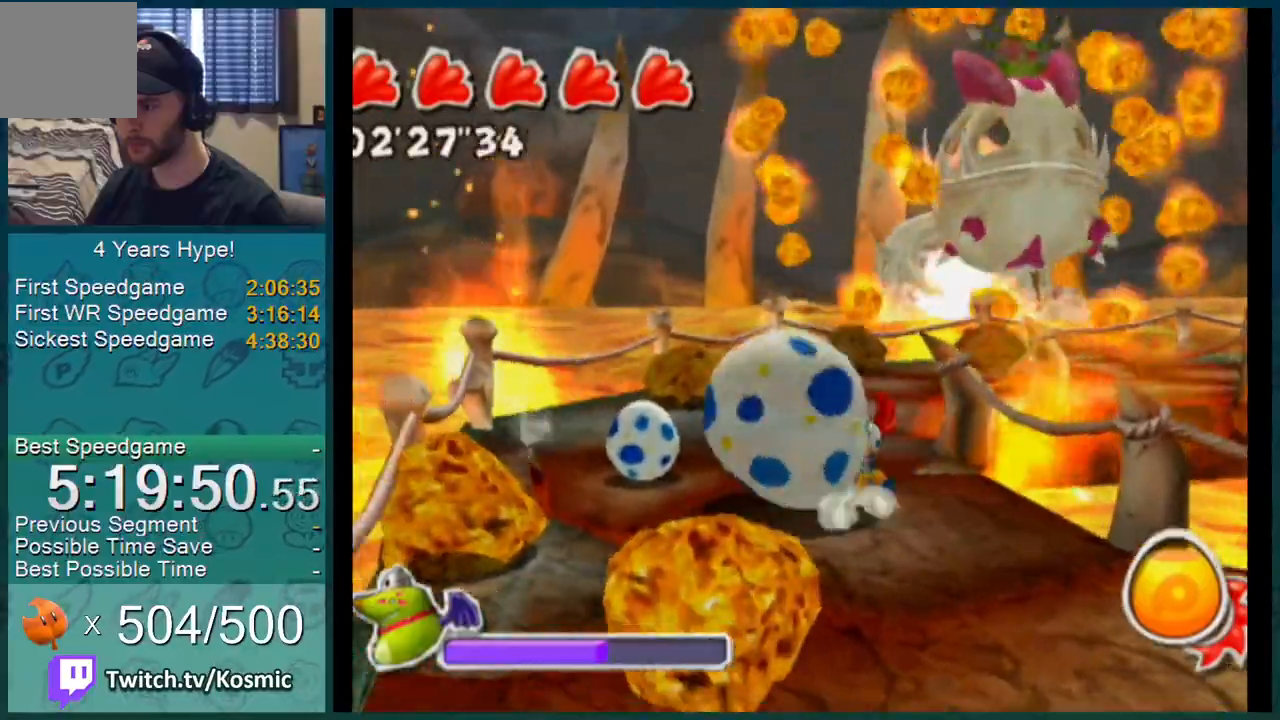
{"buttons": [], "left_stick": "up-left", "right_stick": "center", "events": [[84, "left_stick", "right"], [184, "left_stick", "up"], [301, "left_stick", "down-left"], [501, "left_stick", "up-left"]]}
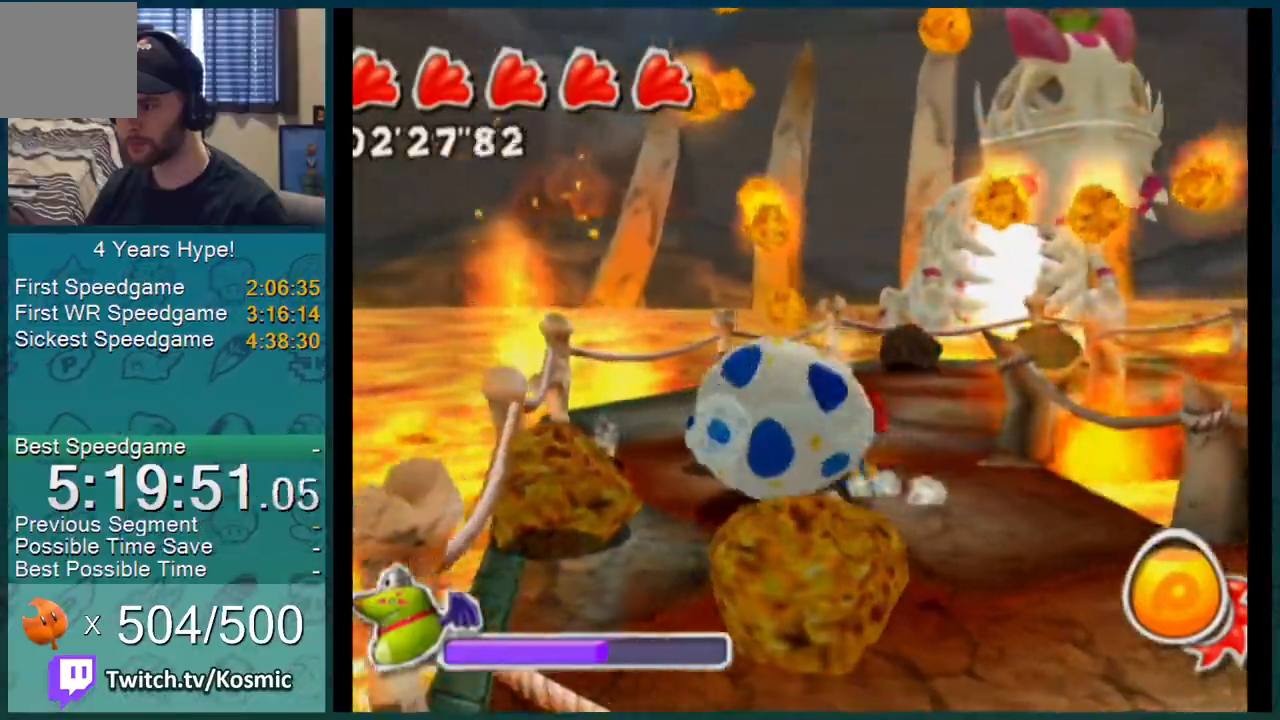
{"buttons": [], "left_stick": "right", "right_stick": "center", "events": [[67, "left_stick", "up"], [350, "left_stick", "left"], [400, "left_stick", "down"], [467, "left_stick", "right"]]}
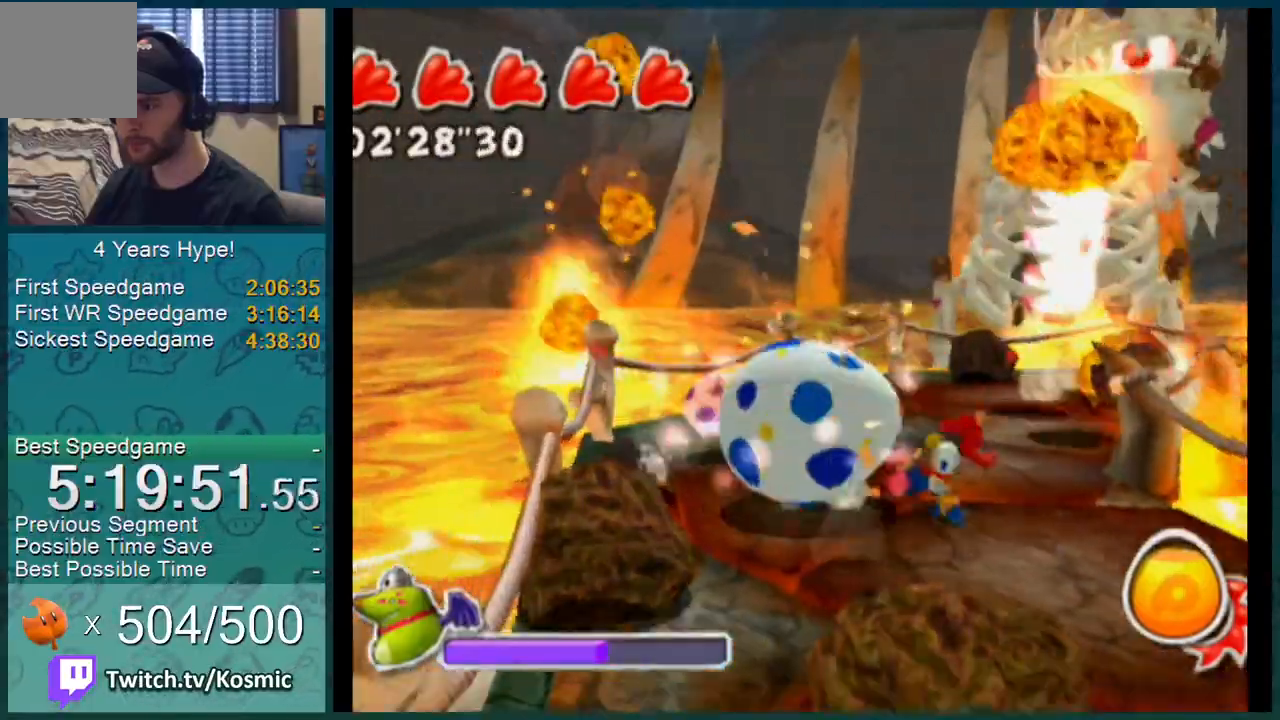
{"buttons": [], "left_stick": "down-right", "right_stick": "center", "events": [[50, "left_stick", "up-left"], [184, "left_stick", "down-right"], [267, "left_stick", "up-right"], [334, "left_stick", "up-left"], [401, "left_stick", "down-left"], [484, "left_stick", "down-right"]]}
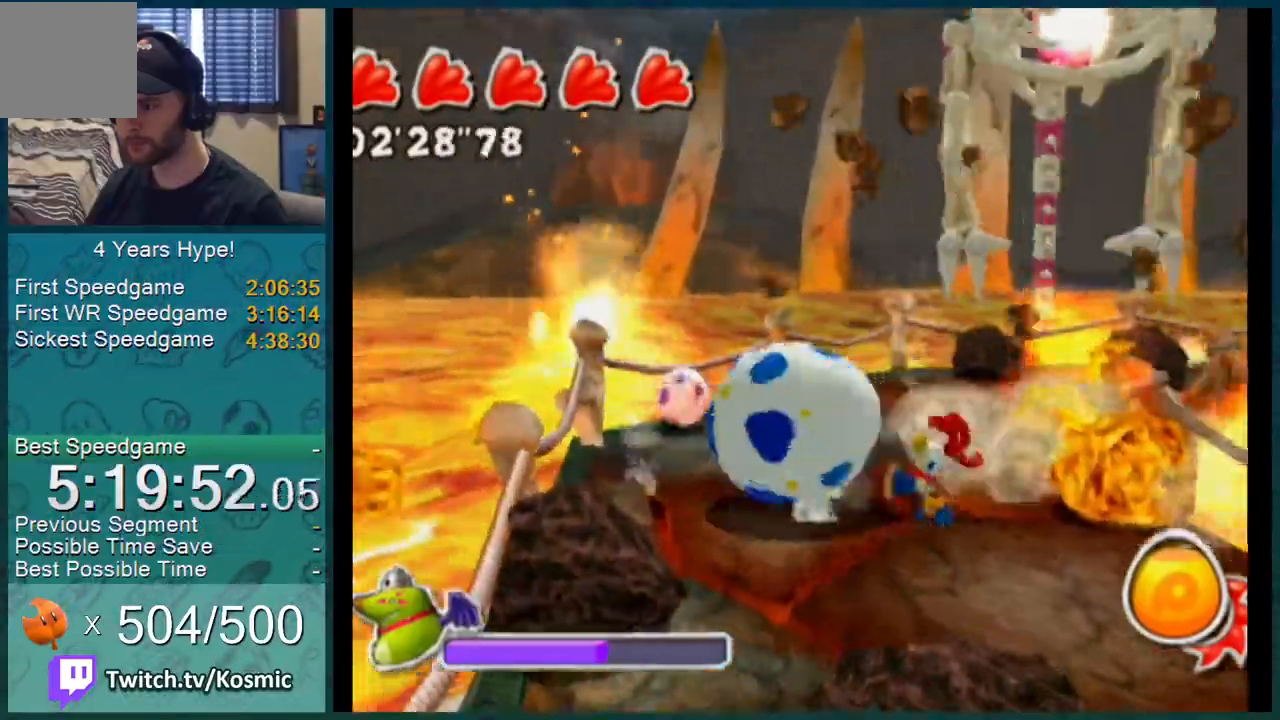
{"buttons": [], "left_stick": "down", "right_stick": "center", "events": [[50, "left_stick", "up-right"], [150, "left_stick", "up-left"], [233, "left_stick", "down-left"], [317, "left_stick", "down"]]}
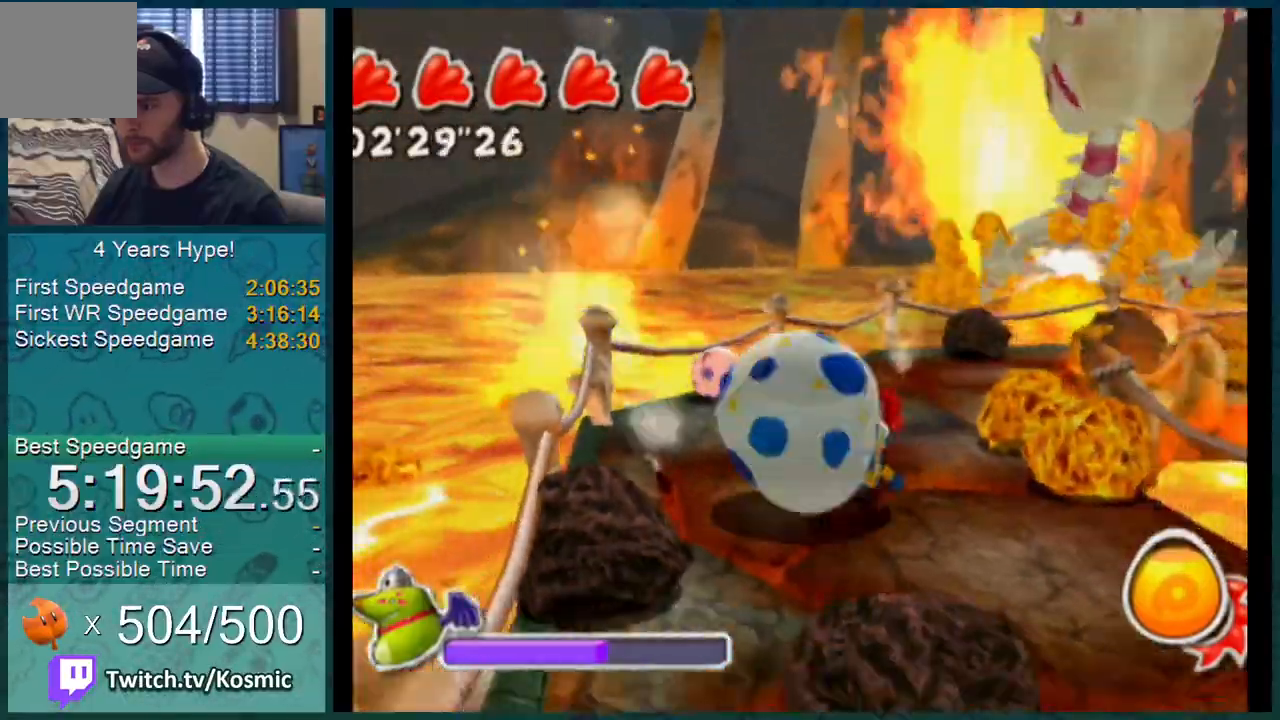
{"buttons": [], "left_stick": "down", "right_stick": "center", "events": [[84, "left_stick", "down-right"], [184, "left_stick", "up-right"], [301, "left_stick", "up-left"], [401, "left_stick", "down-left"], [451, "left_stick", "down"]]}
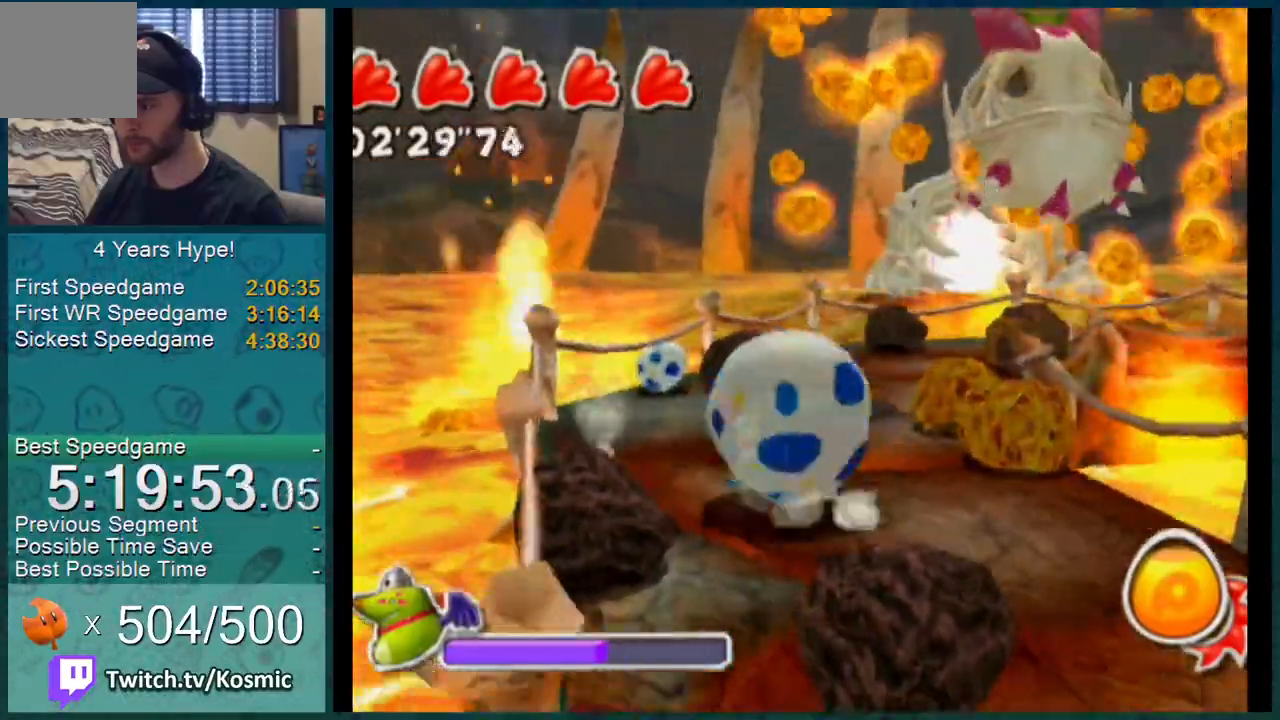
{"buttons": [], "left_stick": "up-left", "right_stick": "center", "events": [[150, "left_stick", "down-right"], [334, "left_stick", "up-right"], [450, "left_stick", "up-left"]]}
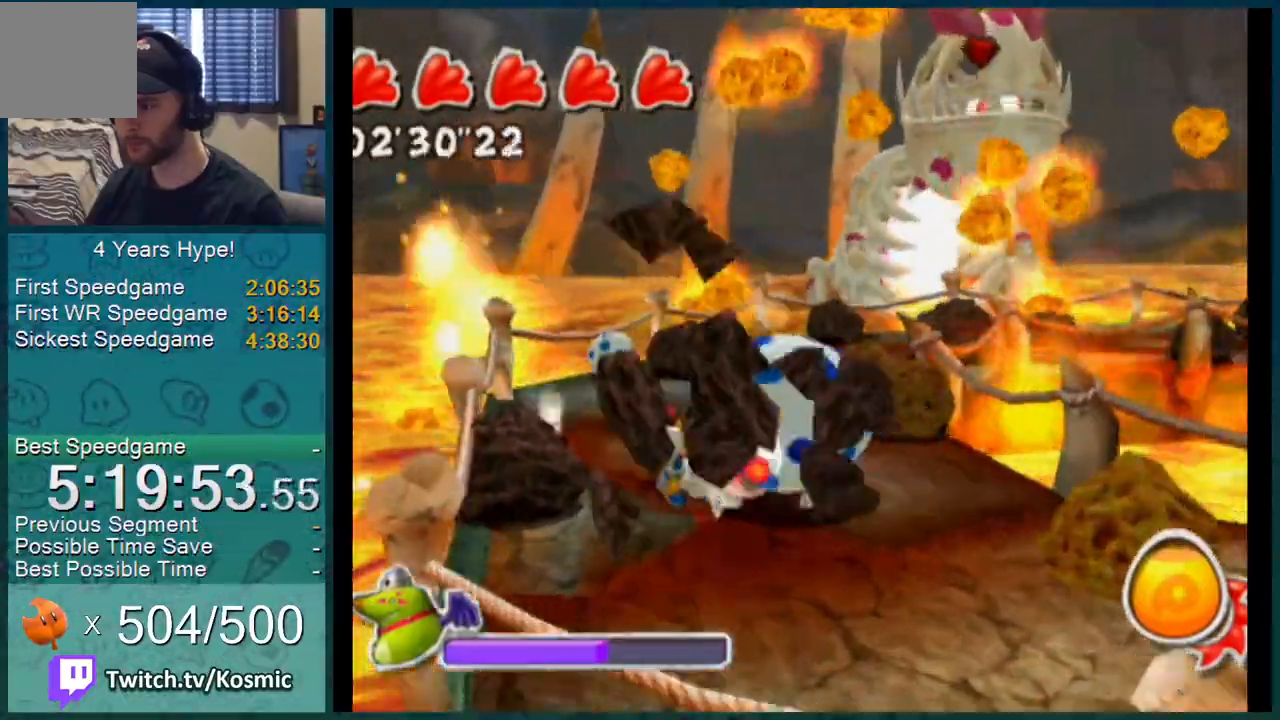
{"buttons": [], "left_stick": "down-left", "right_stick": "center", "events": [[117, "left_stick", "down-left"], [267, "left_stick", "right"], [367, "left_stick", "up-left"], [484, "left_stick", "down-left"]]}
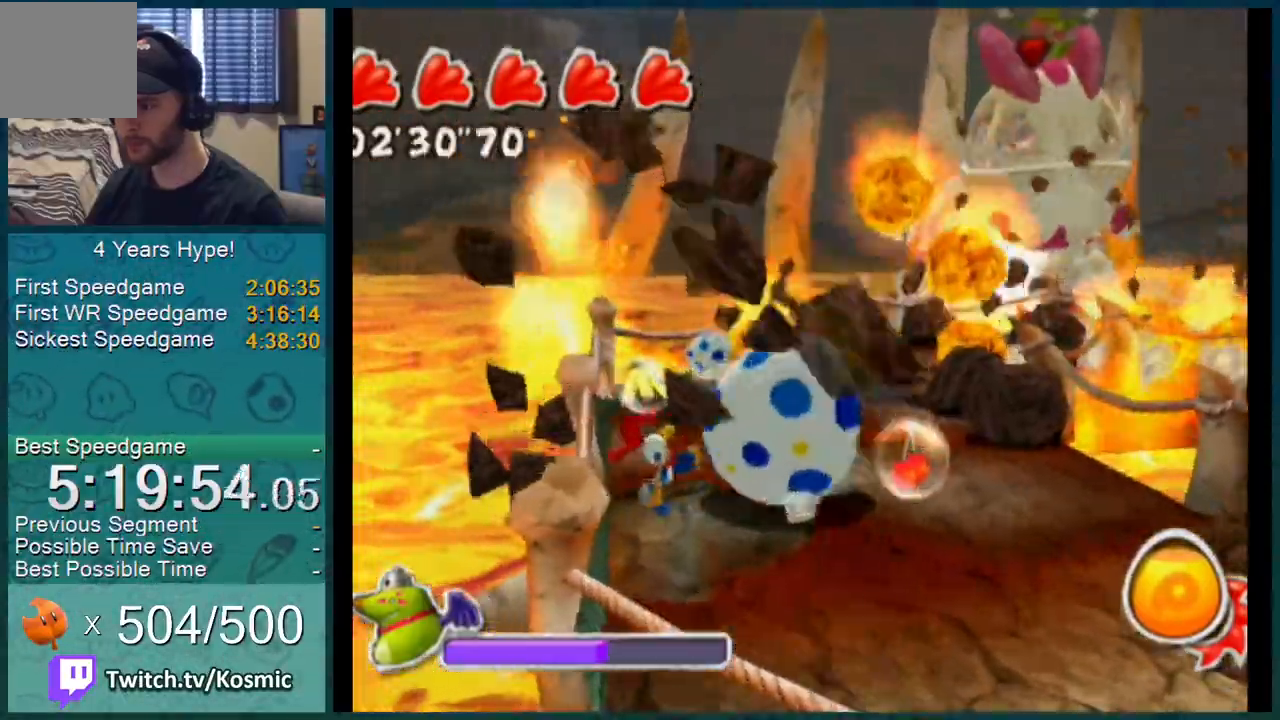
{"buttons": [], "left_stick": "down-right", "right_stick": "center", "events": [[133, "left_stick", "down-right"], [183, "left_stick", "up-right"], [267, "left_stick", "up-left"], [334, "left_stick", "down-left"], [467, "left_stick", "down-right"]]}
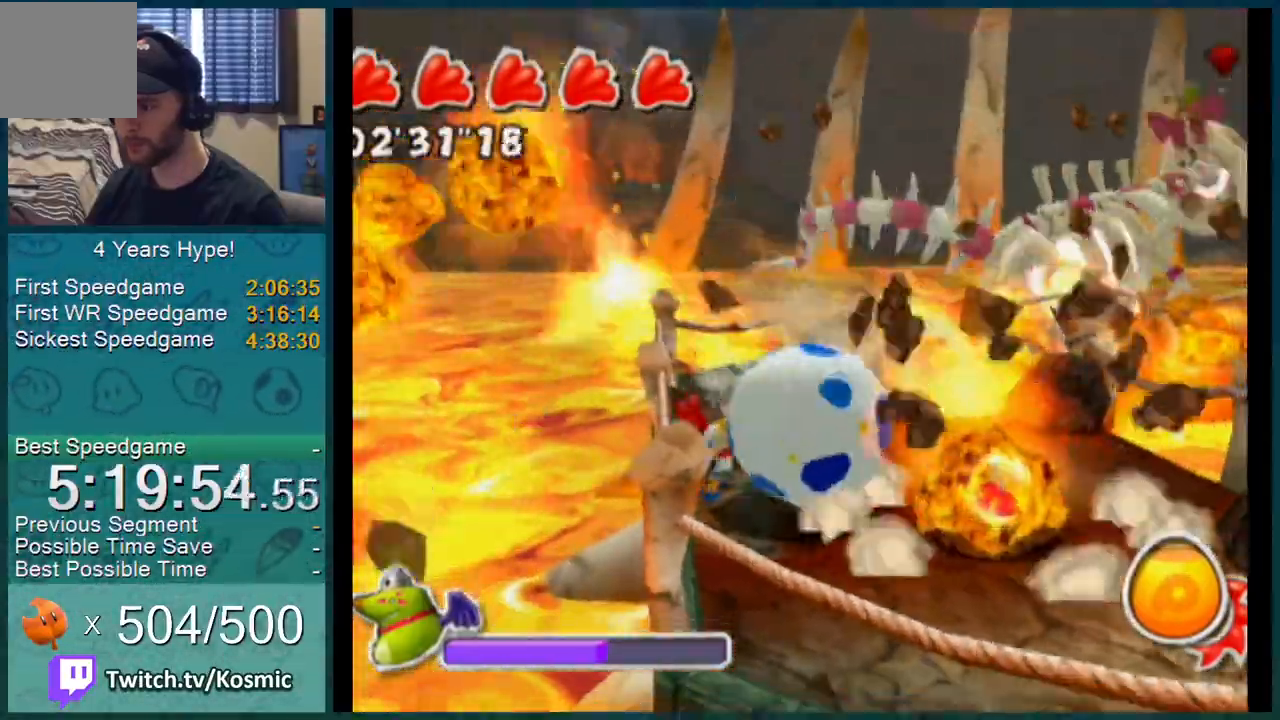
{"buttons": [], "left_stick": "right", "right_stick": "center", "events": [[17, "left_stick", "up-right"], [100, "left_stick", "up"], [184, "right_stick", "up-left"], [417, "left_stick", "right"], [434, "right_stick", "center"]]}
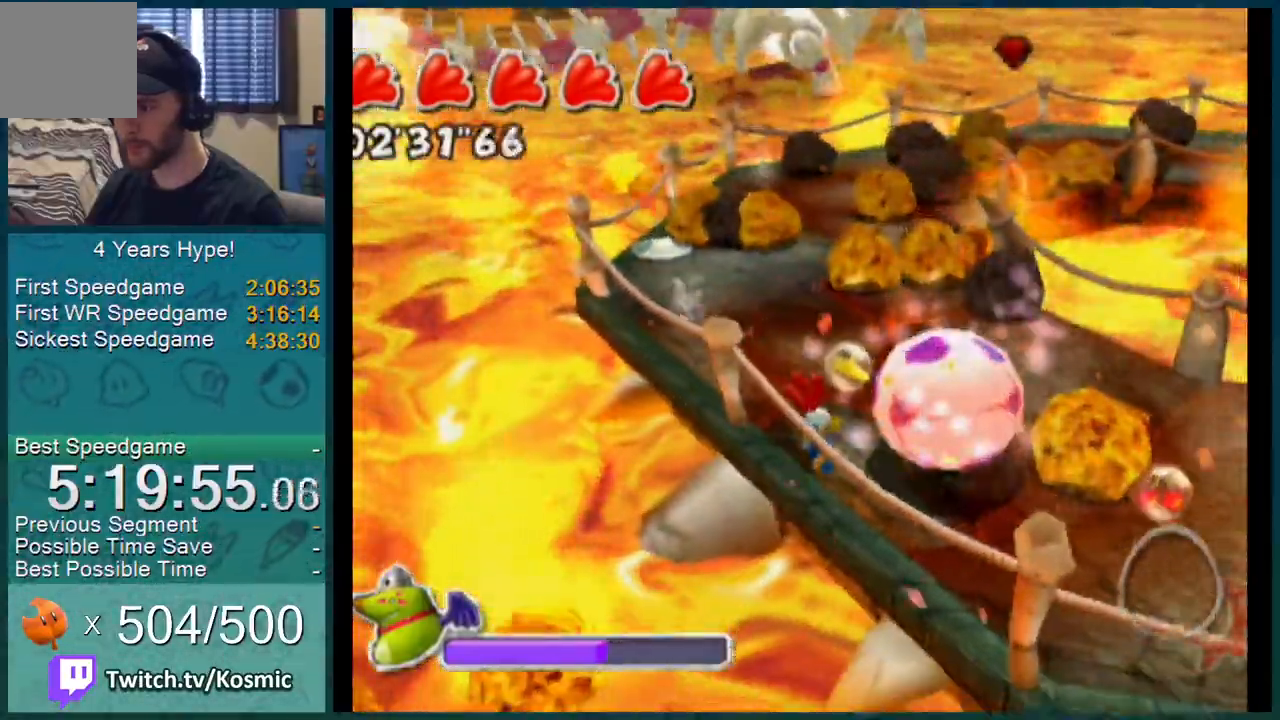
{"buttons": [], "left_stick": "down-right", "right_stick": "center", "events": [[167, "left_stick", "up-right"], [217, "right_stick", "down-left"], [400, "left_stick", "down-right"], [434, "right_stick", "center"]]}
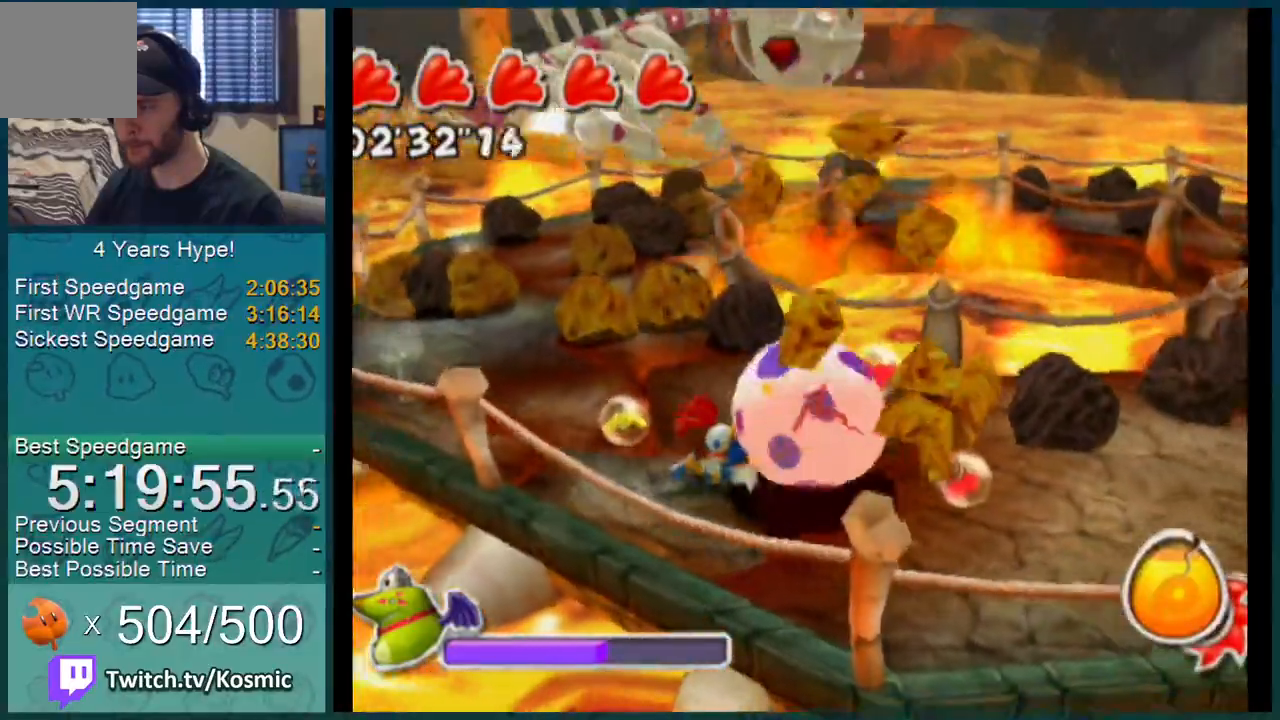
{"buttons": [], "left_stick": "up-right", "right_stick": "center", "events": [[234, "left_stick", "right"], [451, "left_stick", "up-right"]]}
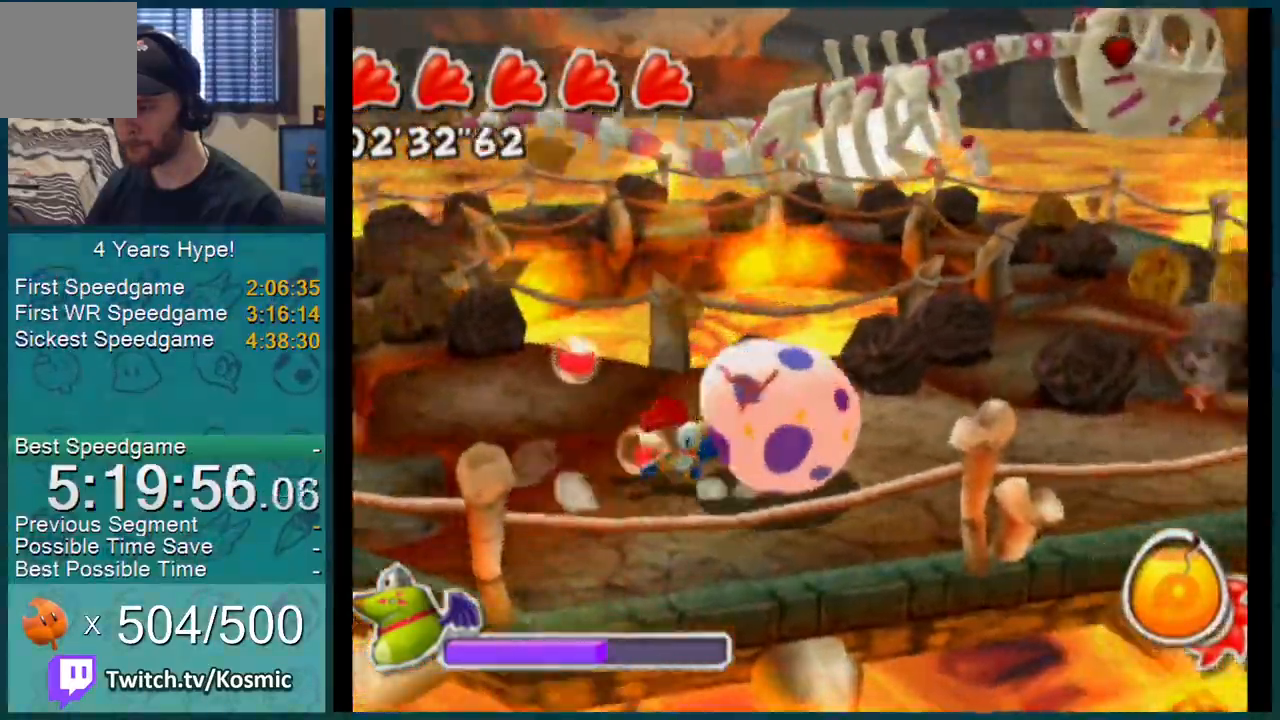
{"buttons": [], "left_stick": "left", "right_stick": "center", "events": [[133, "left_stick", "up-left"], [233, "left_stick", "down-left"], [300, "left_stick", "down-right"], [367, "left_stick", "up-right"], [417, "left_stick", "up-left"], [484, "left_stick", "left"]]}
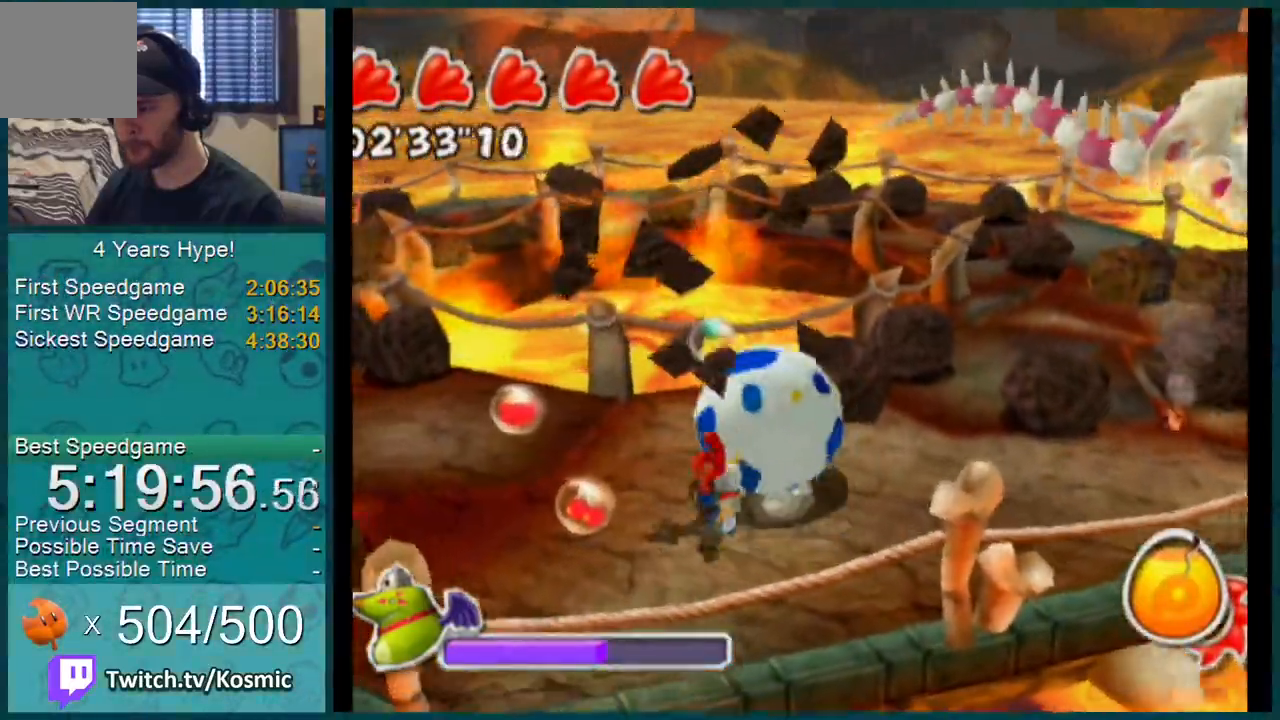
{"buttons": [], "left_stick": "up-left", "right_stick": "center", "events": [[17, "left_stick", "down-left"], [67, "left_stick", "right"], [184, "left_stick", "up-left"], [251, "left_stick", "down-left"], [317, "left_stick", "down-right"], [367, "left_stick", "up-right"], [451, "left_stick", "up-left"]]}
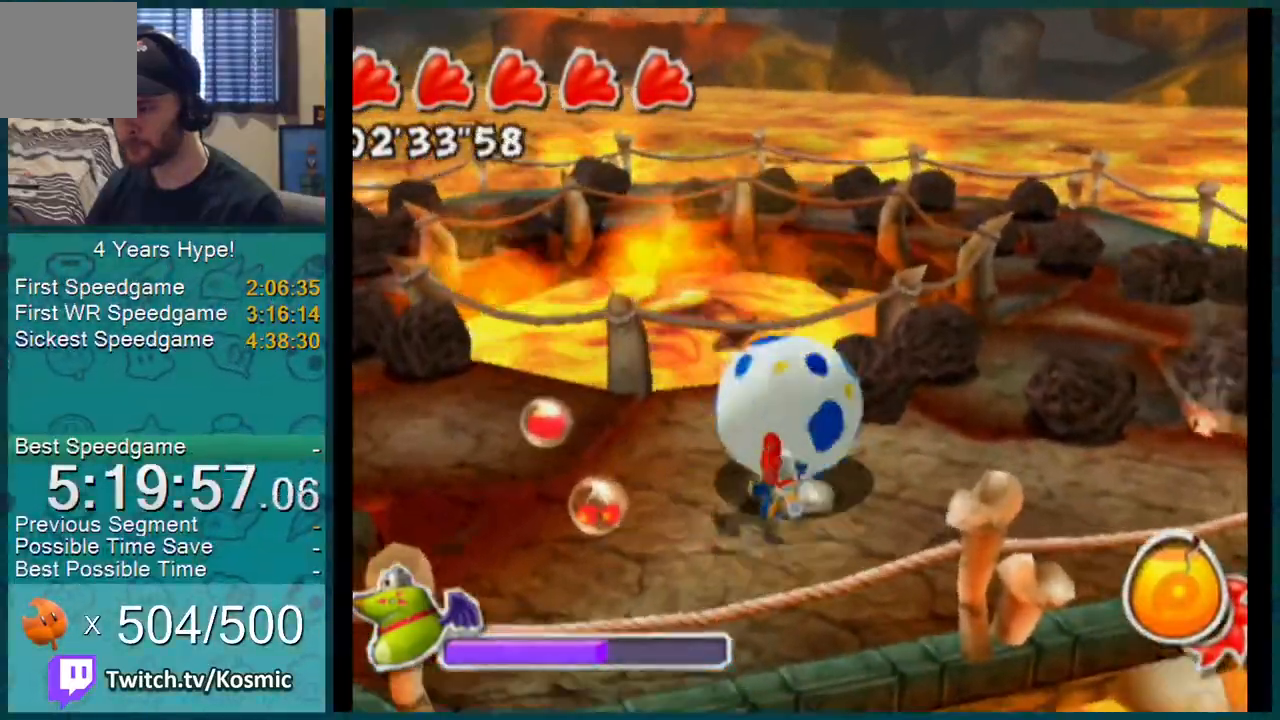
{"buttons": [], "left_stick": "down-right", "right_stick": "center", "events": [[17, "left_stick", "down-left"], [133, "left_stick", "up-left"], [250, "left_stick", "up-right"], [350, "left_stick", "down-right"]]}